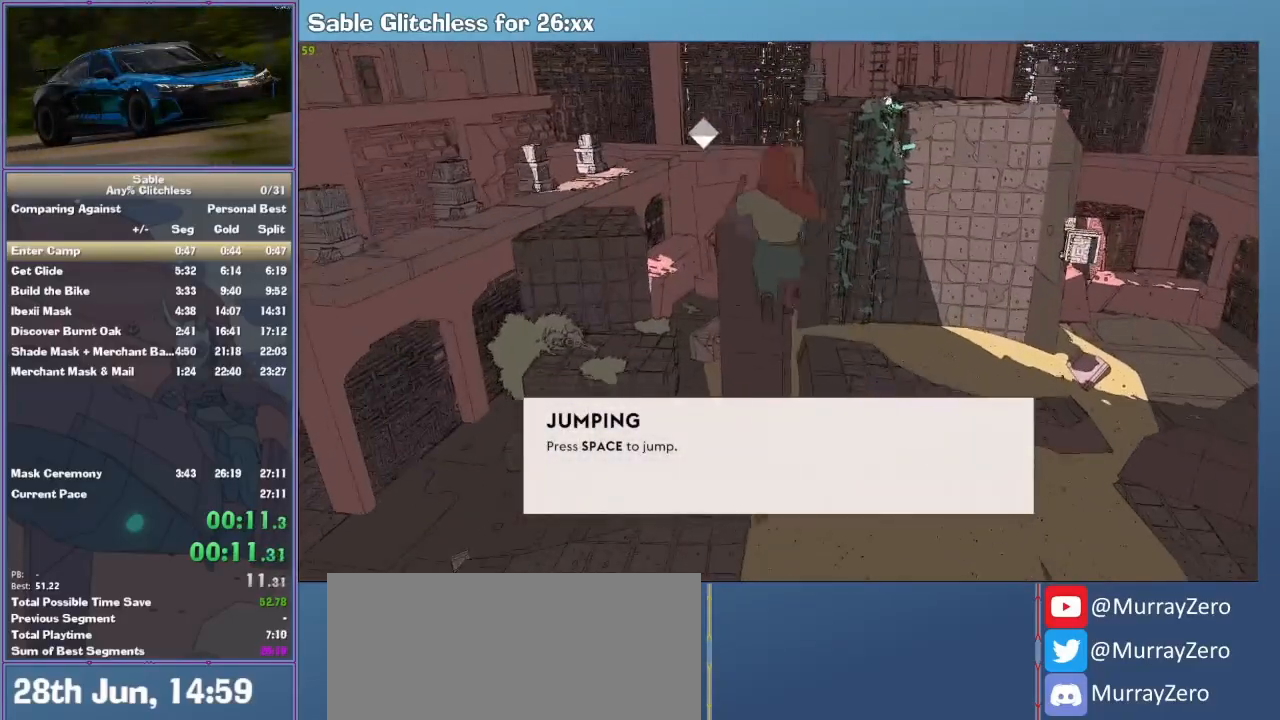
Gameplay with keyboard and mouse; each line is a JSON object with the keys and mouse buttons held at the frame after it. "events" lists presses ("down") and releases ("up") of "1", "2", "3", "4", "5", "a", "alt", "backspace", "c", "ctrl", "d", "down", "e", "escape", "f", "insert", "left", "o", "p", "q", "r", "return", "right", "s", "shift", "space", "tab", "up", "v", "w", "x", "z", "mouse_left", "mouse_middle", "mouse_right", "mouse_wheel_up" and "mouse_wheel_down" between this image and that frame as [ms after this image, input, new state], when the widget could be followed in between. "mouse_left", "mouse_middle", "mouse_right", "mouse_wheel_up", "mouse_wheel_down" = the "left", "middle", "right", "wheel_up", "wheel_down" buttons of the "mouse" list. No other keys are recorded. Mouse movement is not recorded.
{"keys": ["w"], "mouse": [], "events": []}
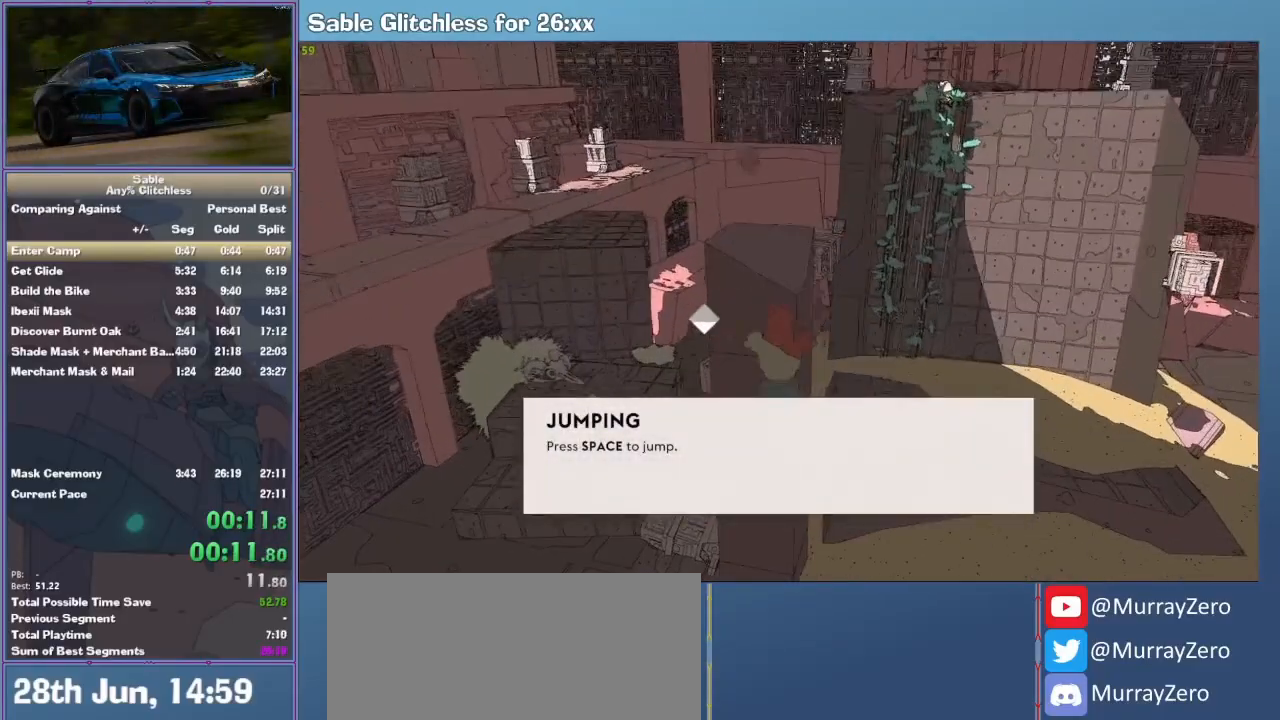
{"keys": [], "mouse": [], "events": [[333, "w", "up"]]}
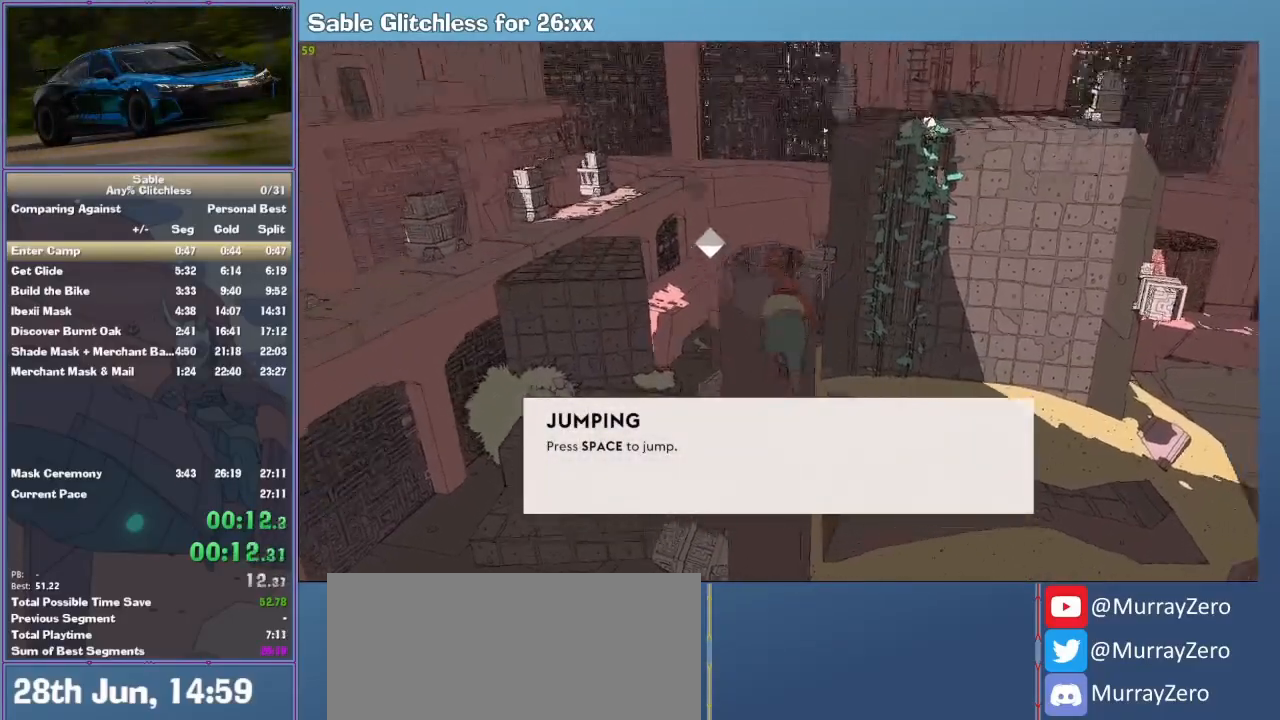
{"keys": [], "mouse": [], "events": []}
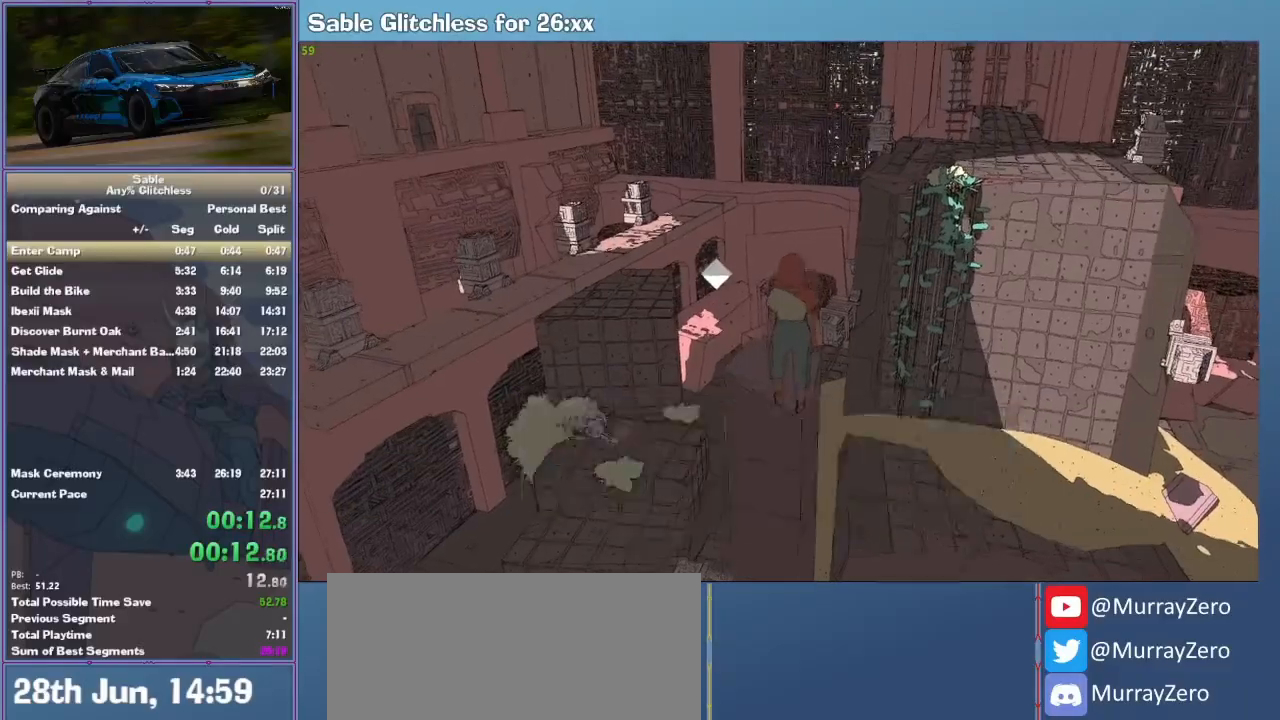
{"keys": ["shift", "w"], "mouse": [], "events": [[33, "w", "down"], [100, "shift", "down"], [233, "space", "down"], [433, "space", "up"]]}
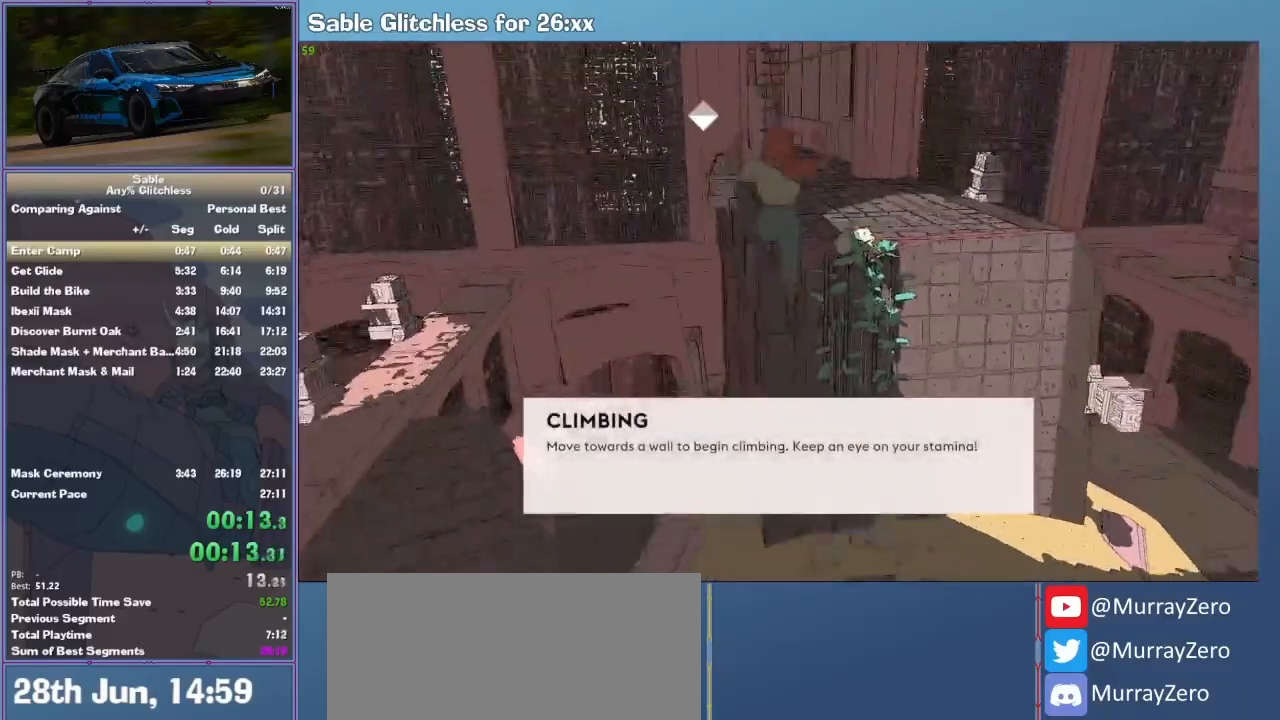
{"keys": ["shift", "w"], "mouse": [], "events": []}
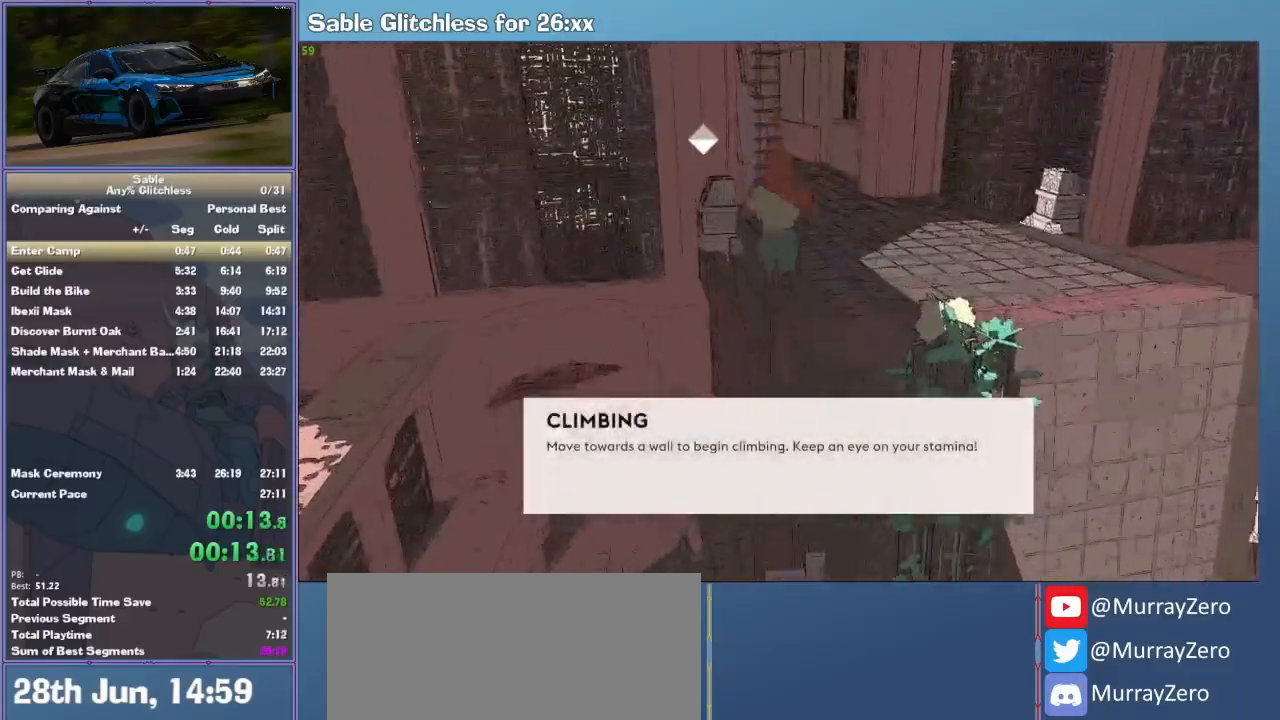
{"keys": ["shift", "w"], "mouse": [], "events": [[200, "shift", "up"], [400, "shift", "down"]]}
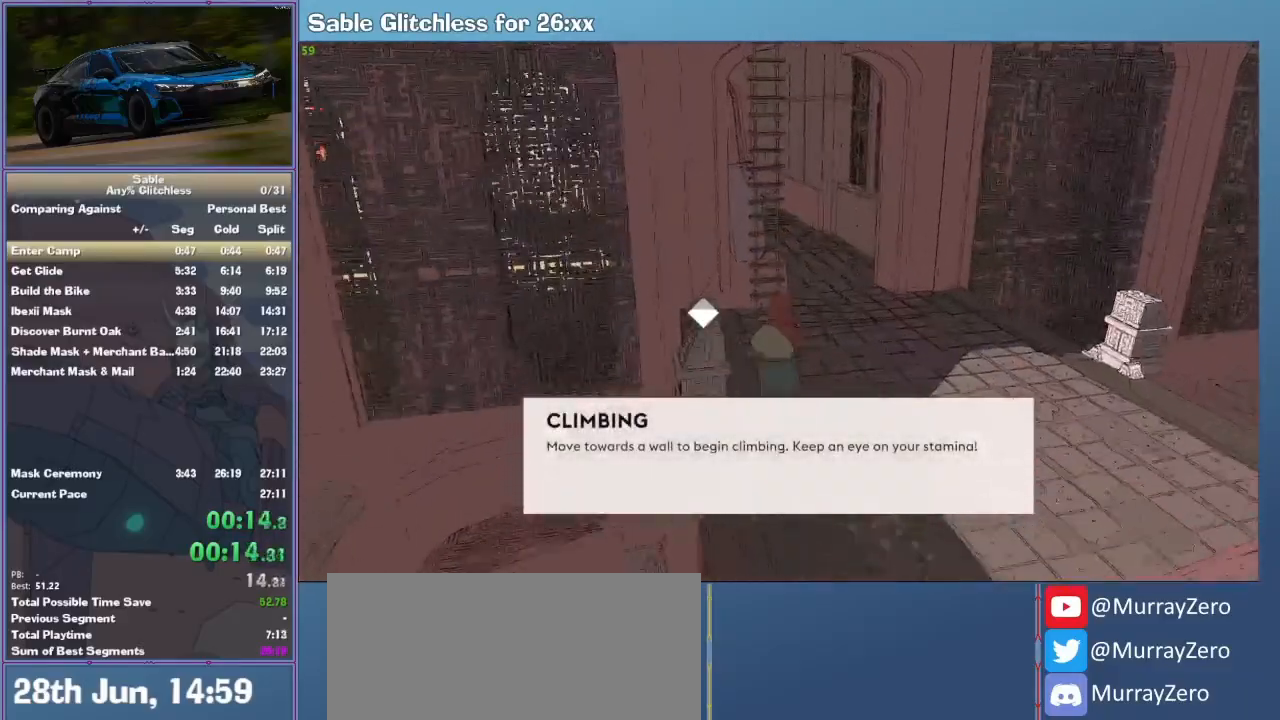
{"keys": ["shift", "w"], "mouse": [], "events": [[200, "space", "down"], [433, "space", "up"]]}
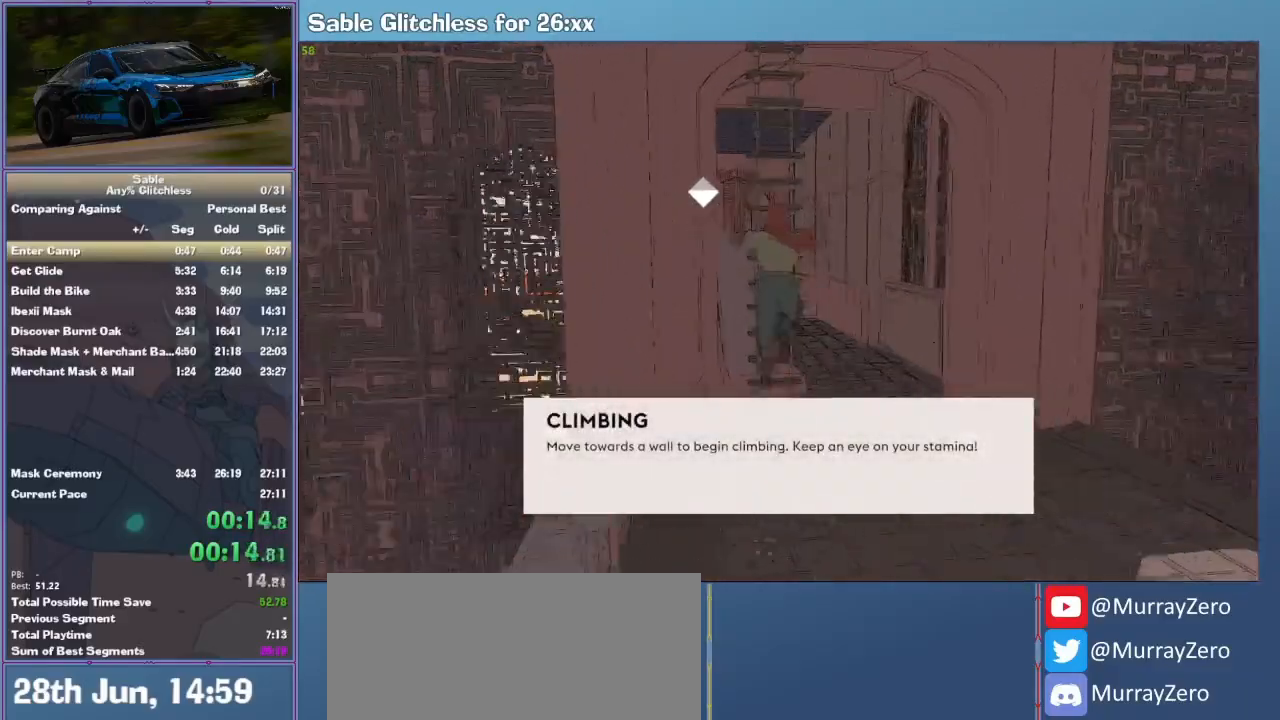
{"keys": ["space"], "mouse": [], "events": [[300, "shift", "up"], [333, "w", "up"], [433, "space", "down"]]}
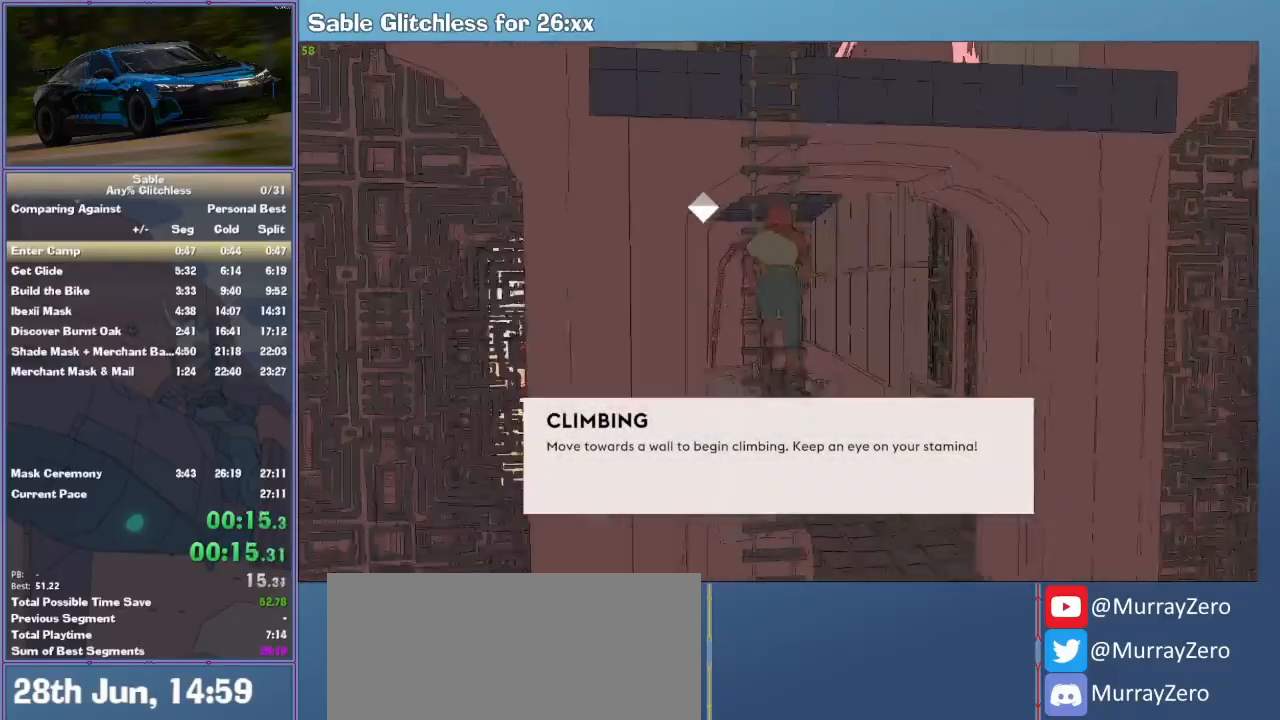
{"keys": ["w"], "mouse": [], "events": [[67, "w", "down"], [167, "space", "up"], [167, "w", "up"], [433, "w", "down"]]}
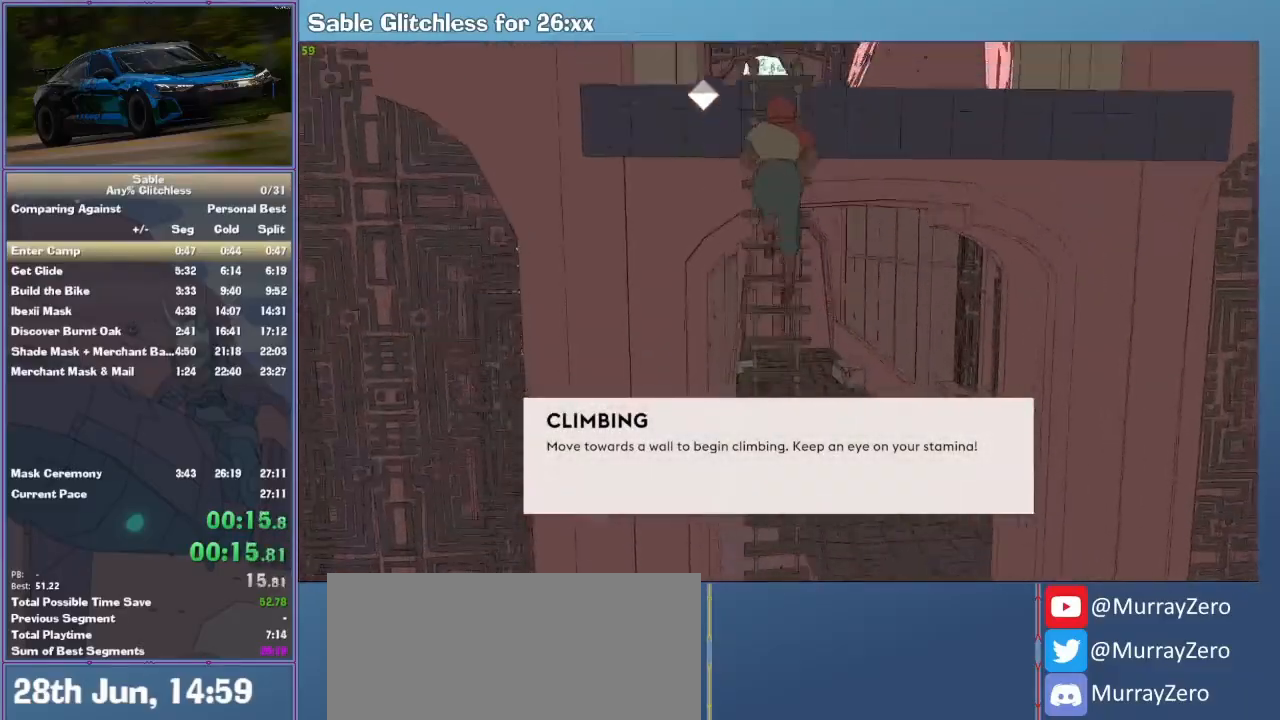
{"keys": ["w"], "mouse": [], "events": []}
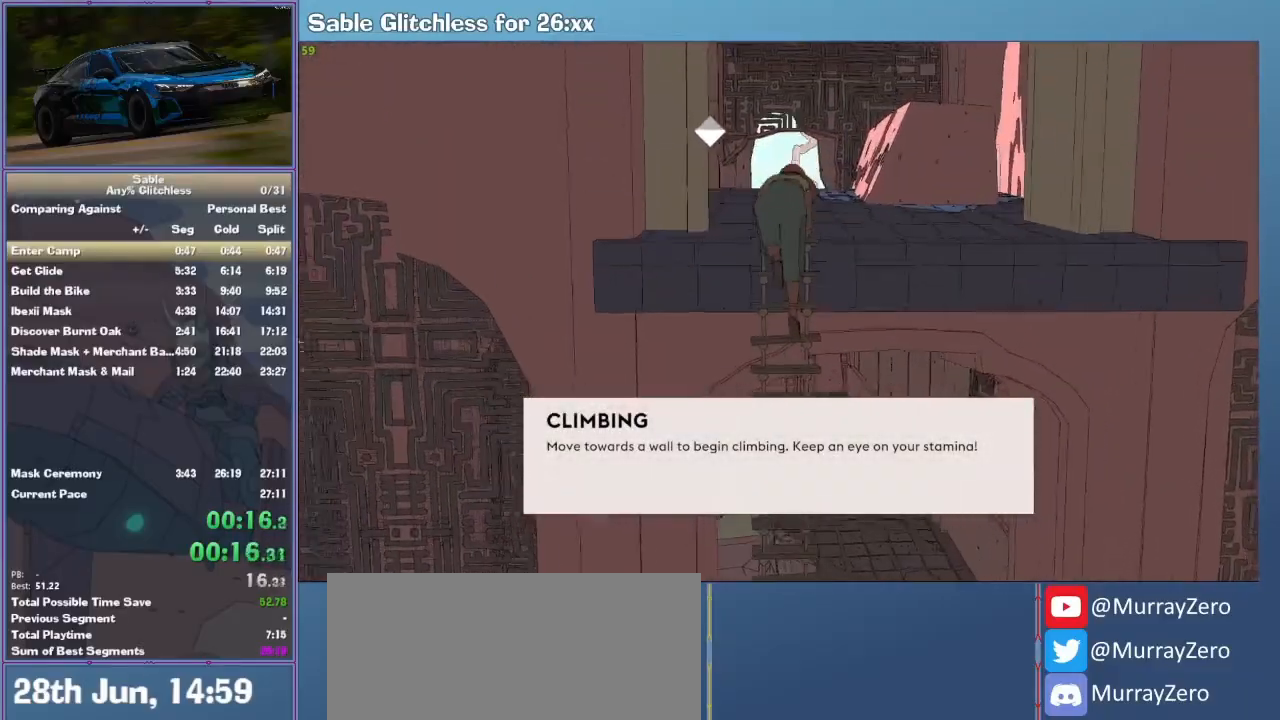
{"keys": ["w"], "mouse": [], "events": []}
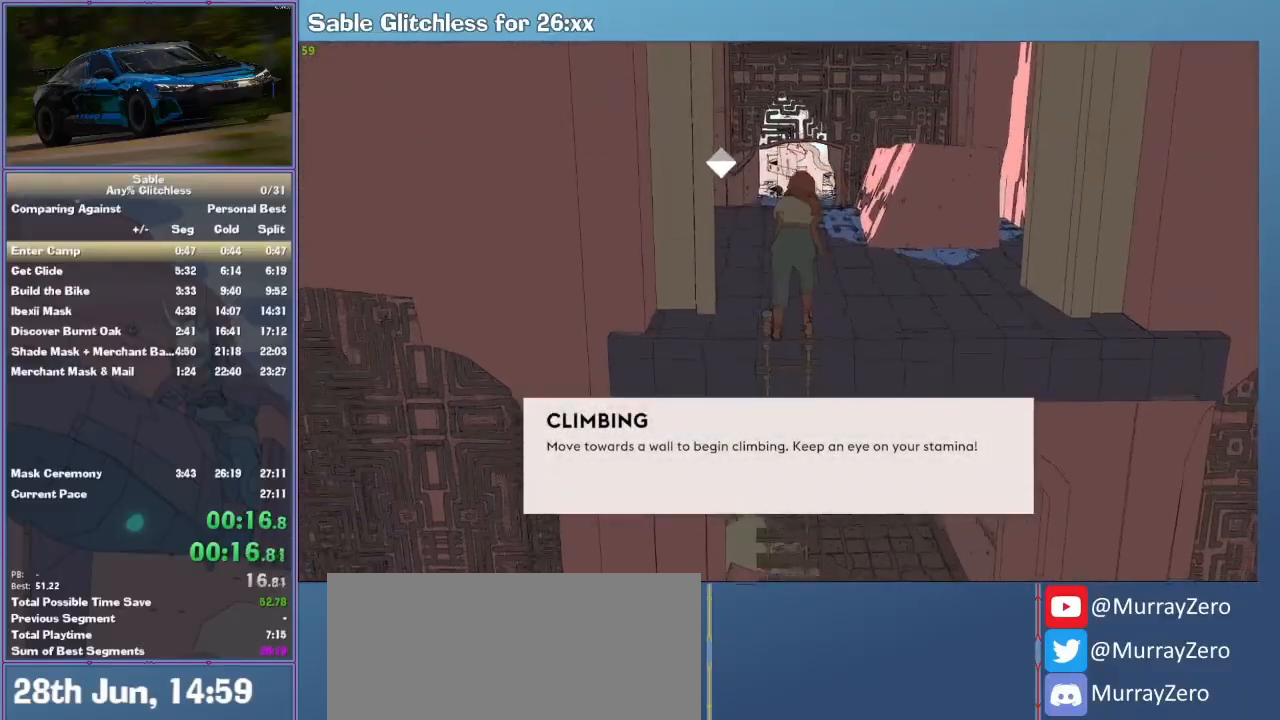
{"keys": ["shift", "w"], "mouse": [], "events": [[267, "shift", "down"]]}
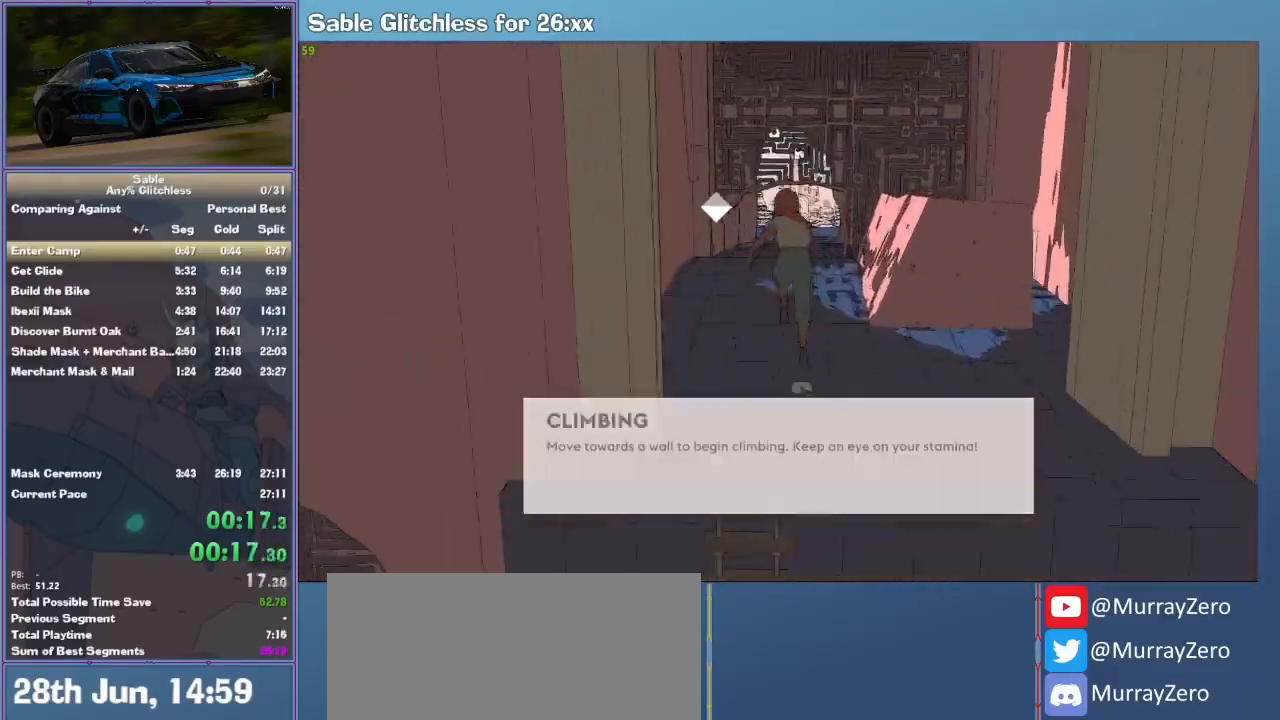
{"keys": ["w"], "mouse": [], "events": [[367, "c", "down"], [467, "shift", "up"], [500, "c", "up"]]}
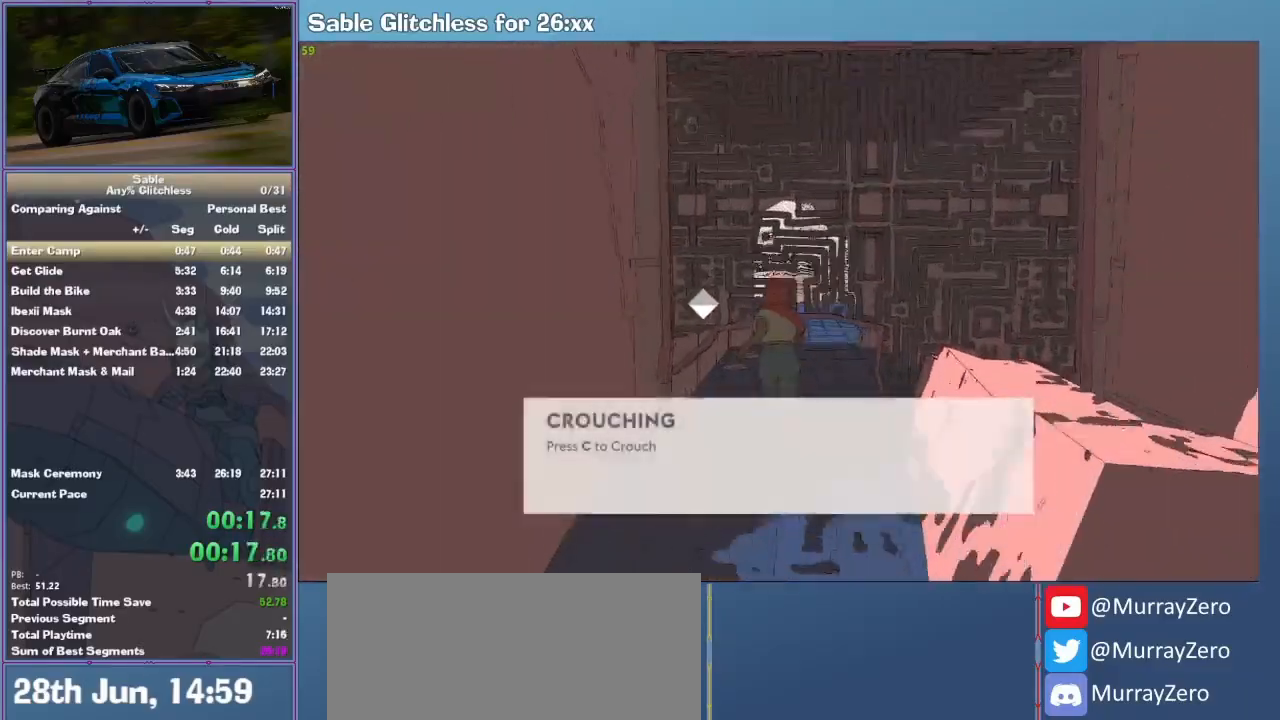
{"keys": ["w"], "mouse": [], "events": []}
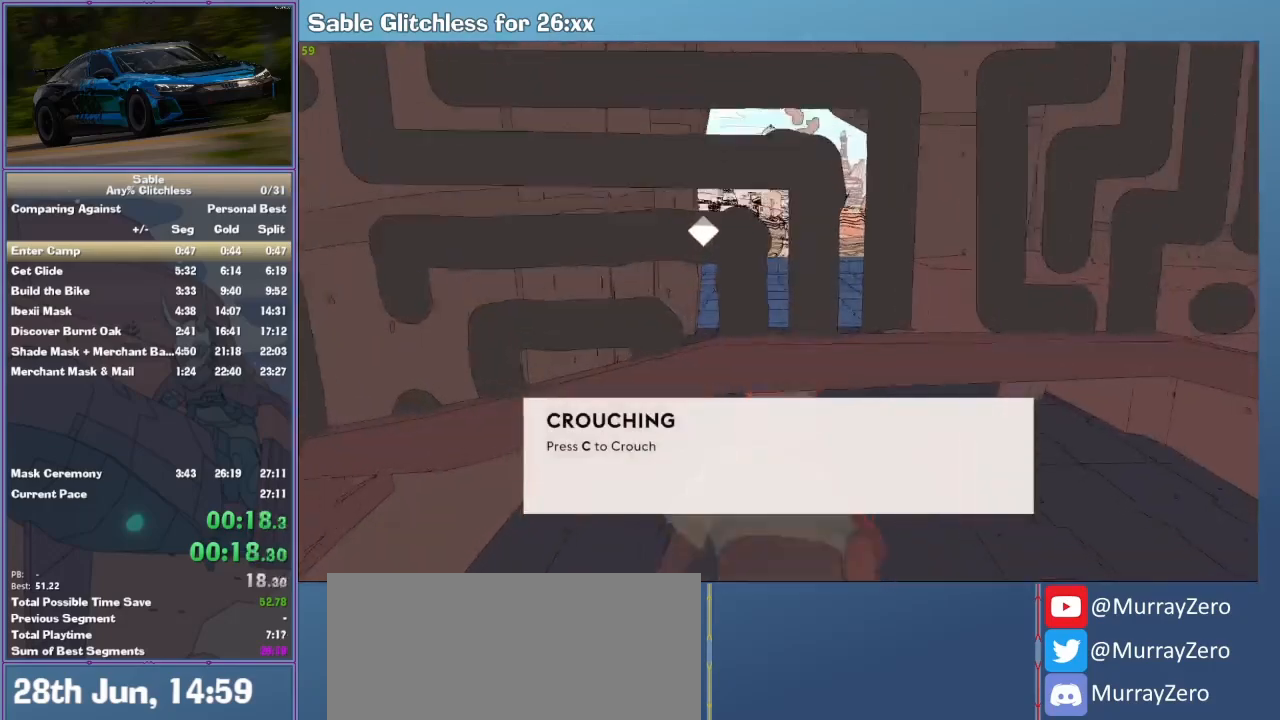
{"keys": ["w"], "mouse": [], "events": [[133, "c", "down"], [267, "c", "up"]]}
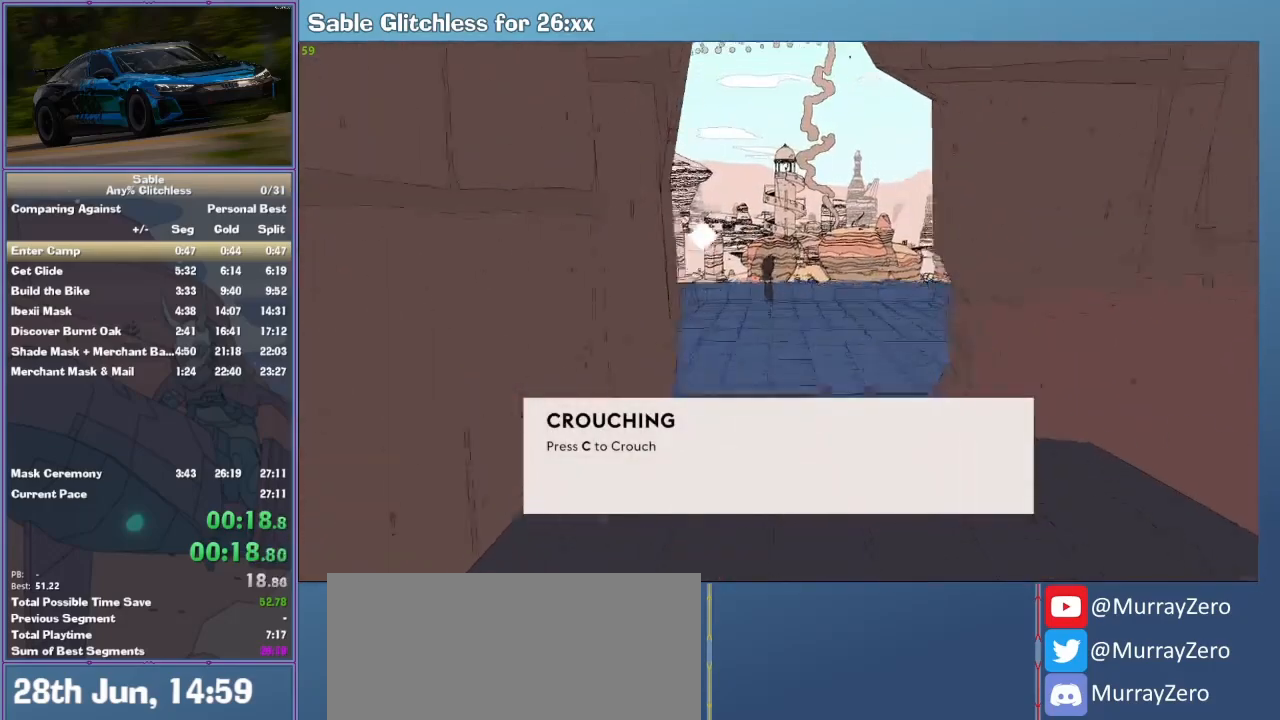
{"keys": ["shift", "w"], "mouse": [], "events": [[133, "shift", "down"]]}
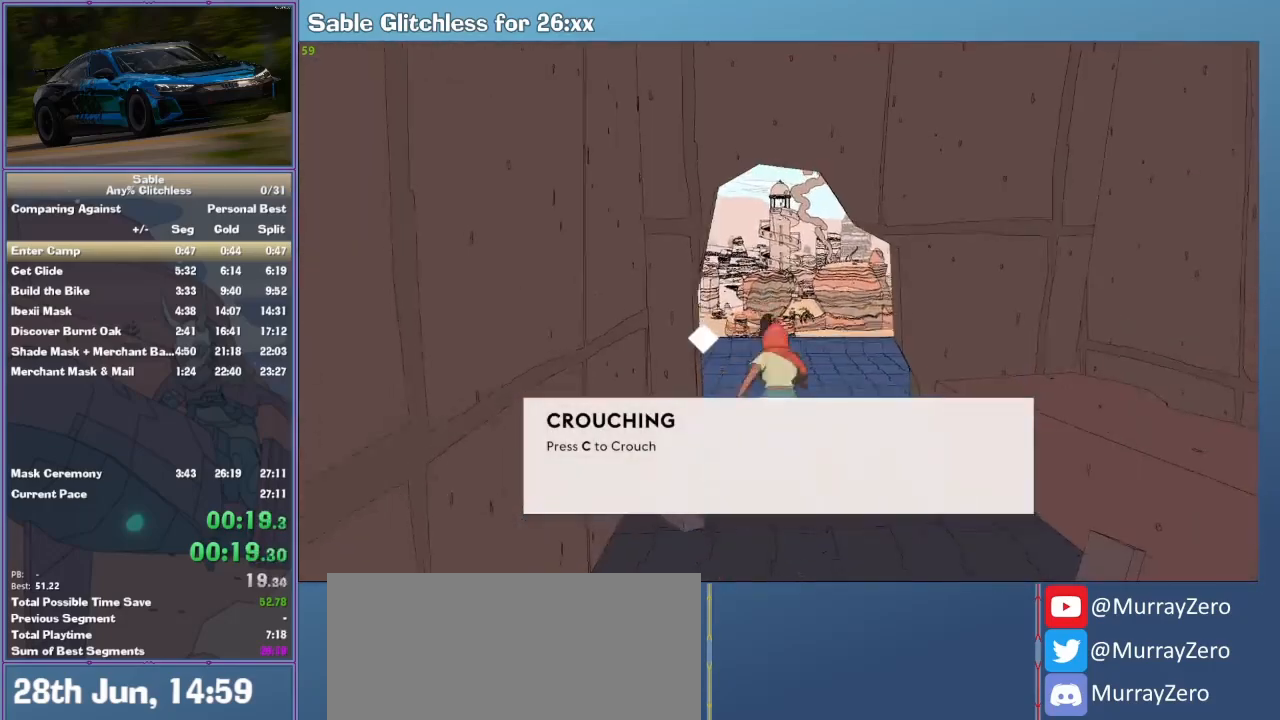
{"keys": ["shift", "w"], "mouse": [], "events": []}
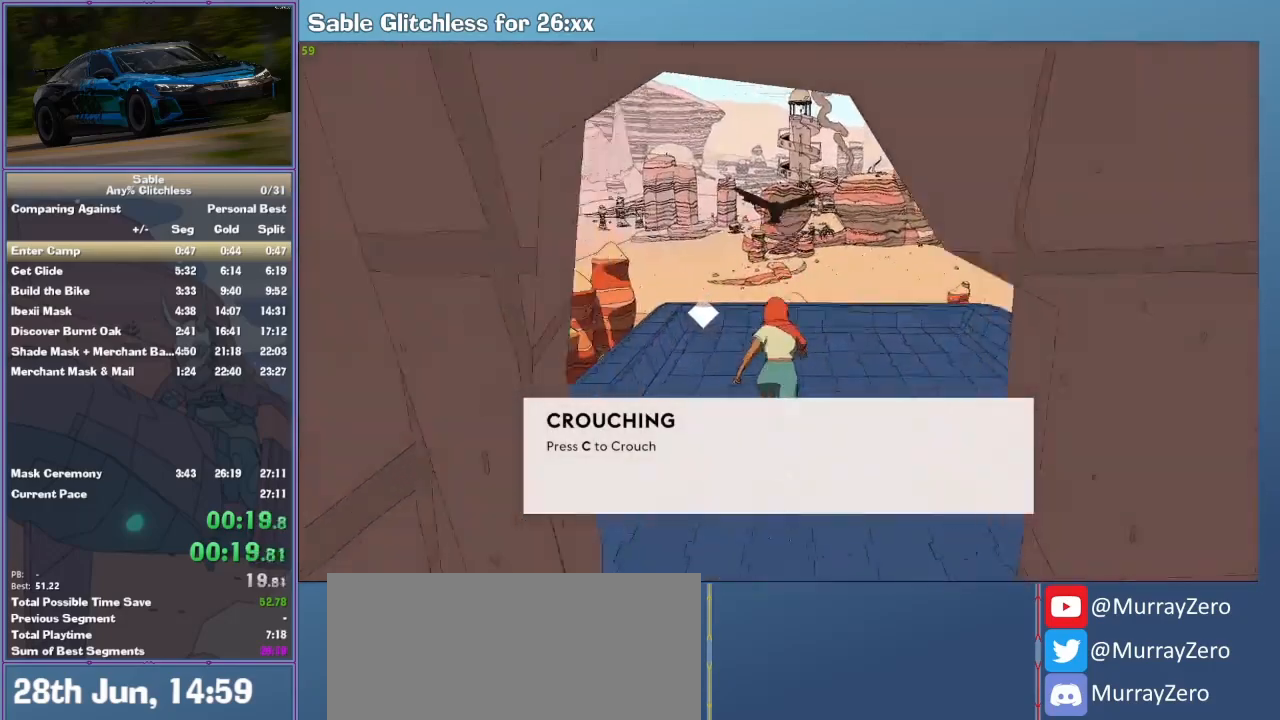
{"keys": ["shift", "space", "w"], "mouse": [], "events": [[500, "space", "down"]]}
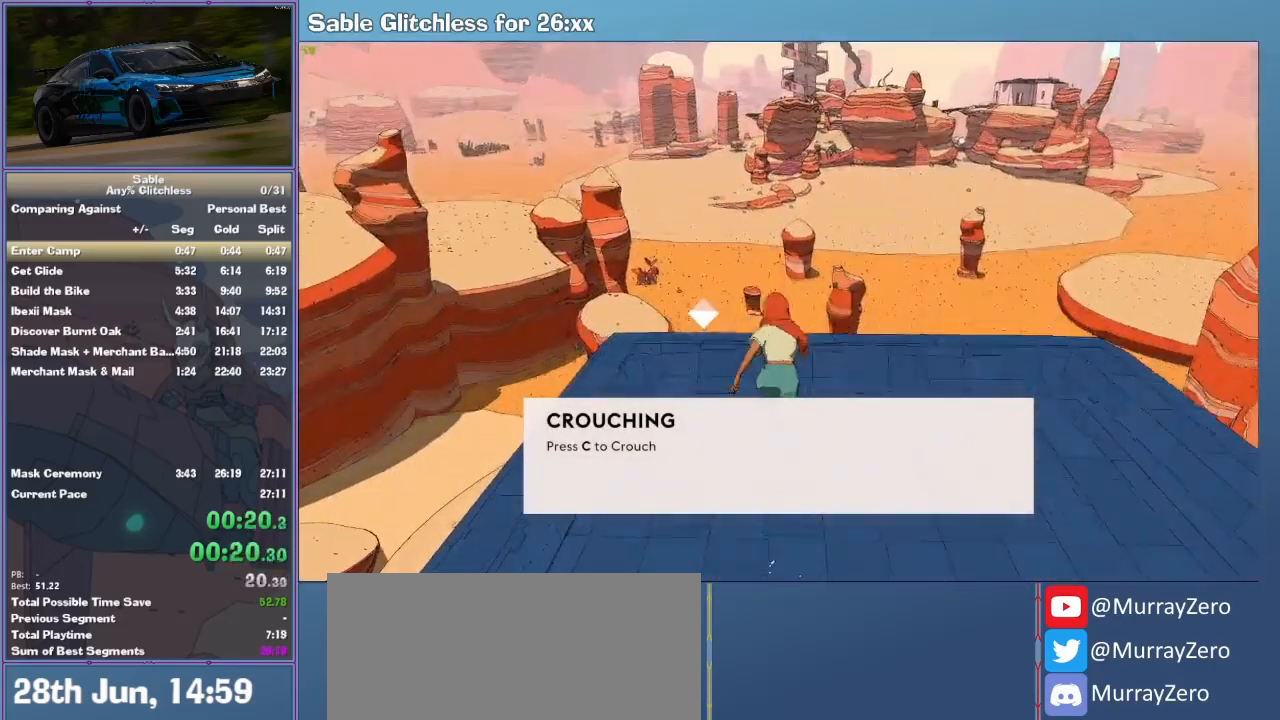
{"keys": ["w"], "mouse": [], "events": [[133, "space", "up"], [500, "shift", "up"]]}
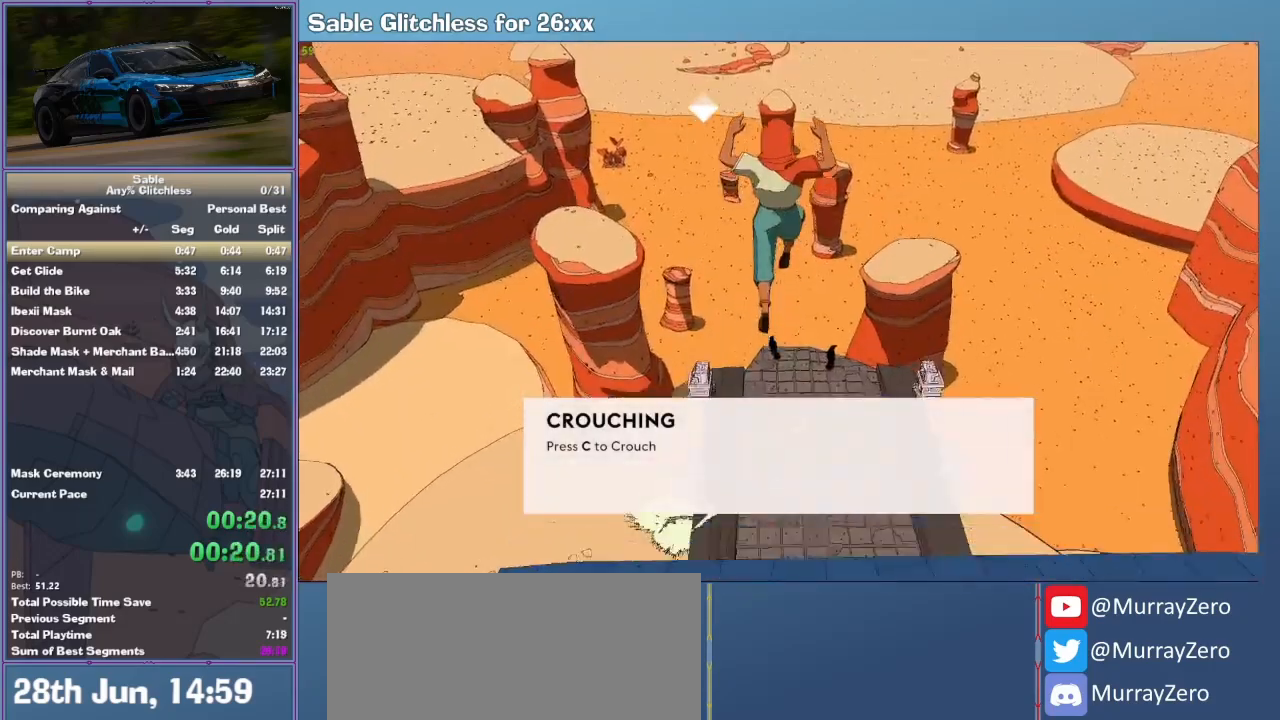
{"keys": ["w"], "mouse": [], "events": []}
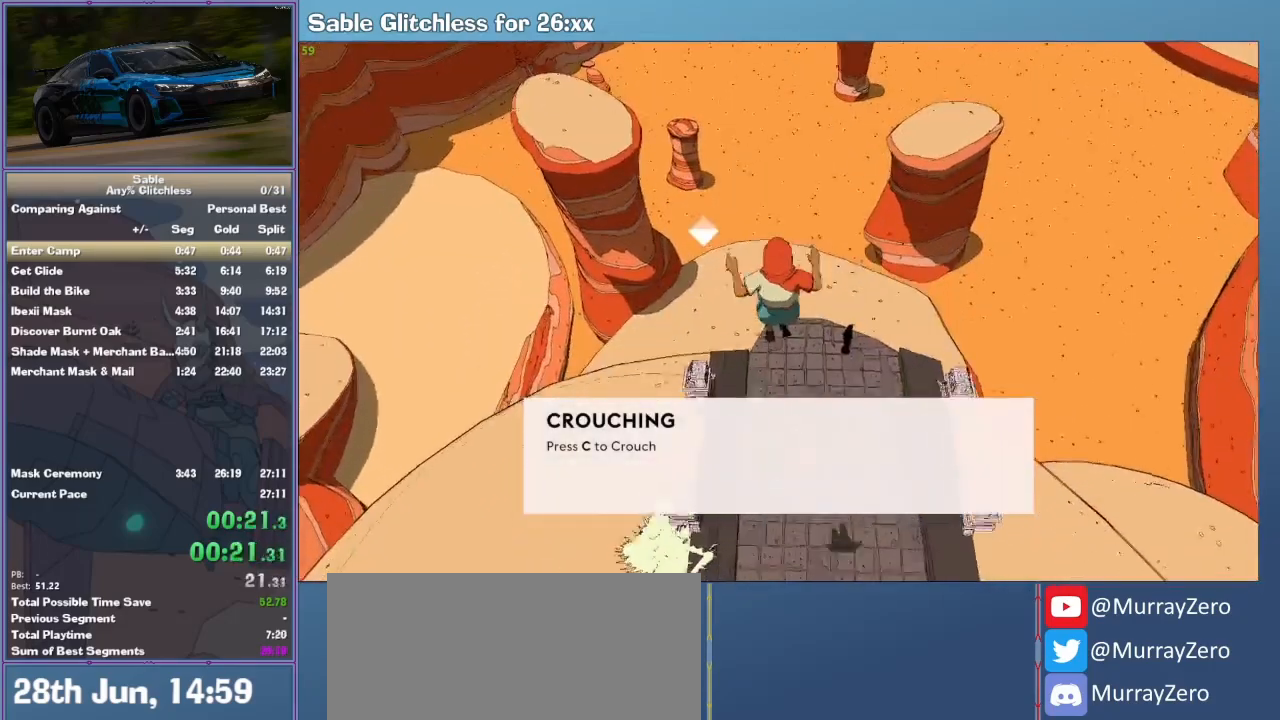
{"keys": ["w"], "mouse": [], "events": [[300, "a", "down"], [333, "a", "up"]]}
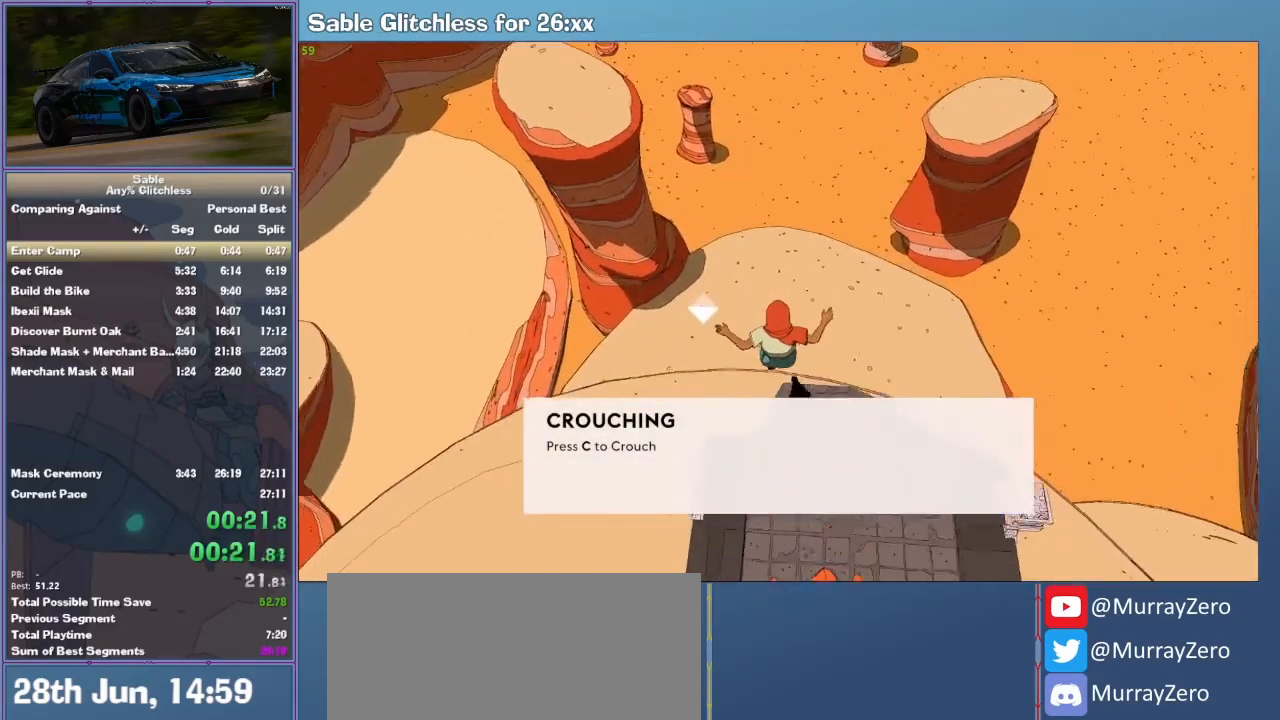
{"keys": [], "mouse": [], "events": [[433, "w", "up"]]}
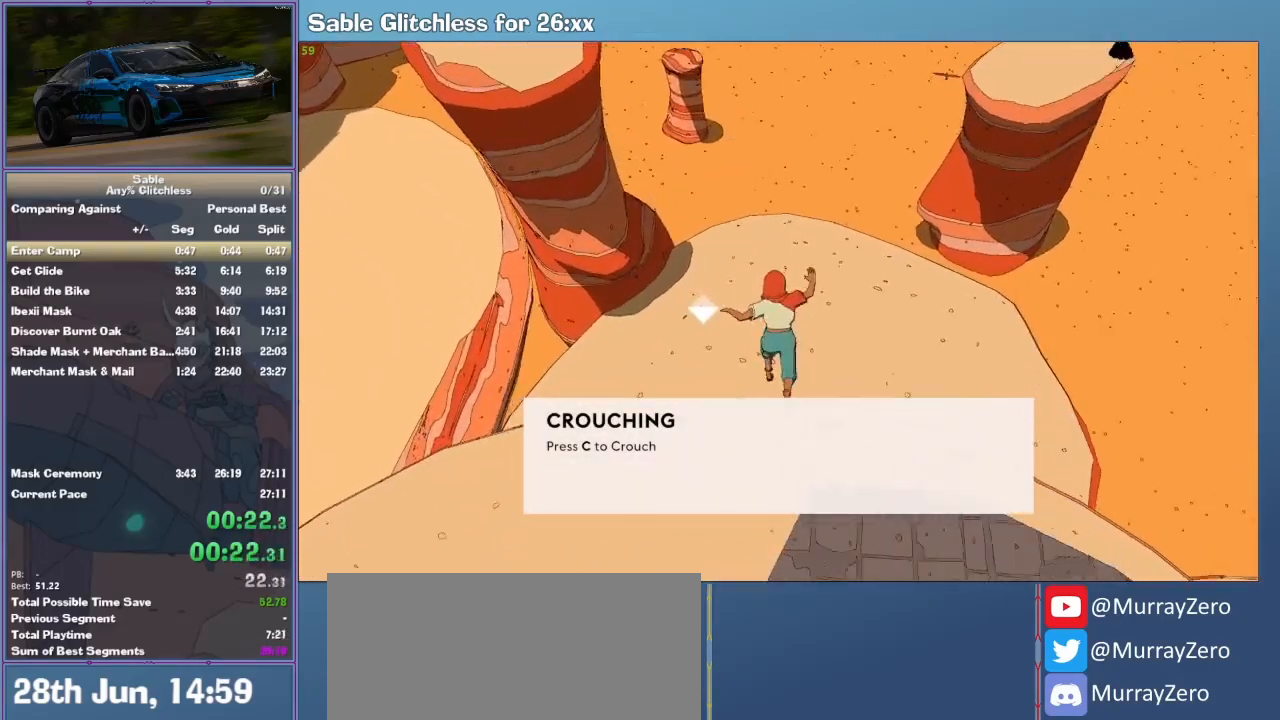
{"keys": ["w"], "mouse": [], "events": [[233, "w", "down"]]}
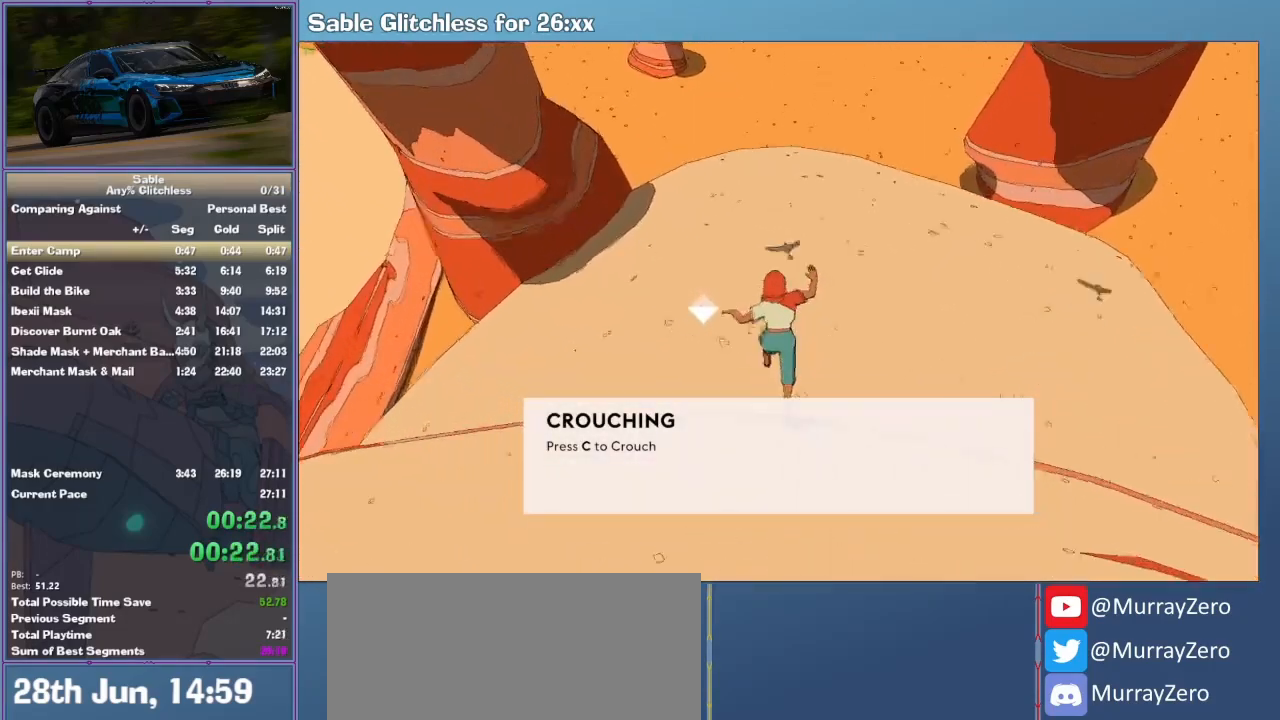
{"keys": ["w"], "mouse": [], "events": []}
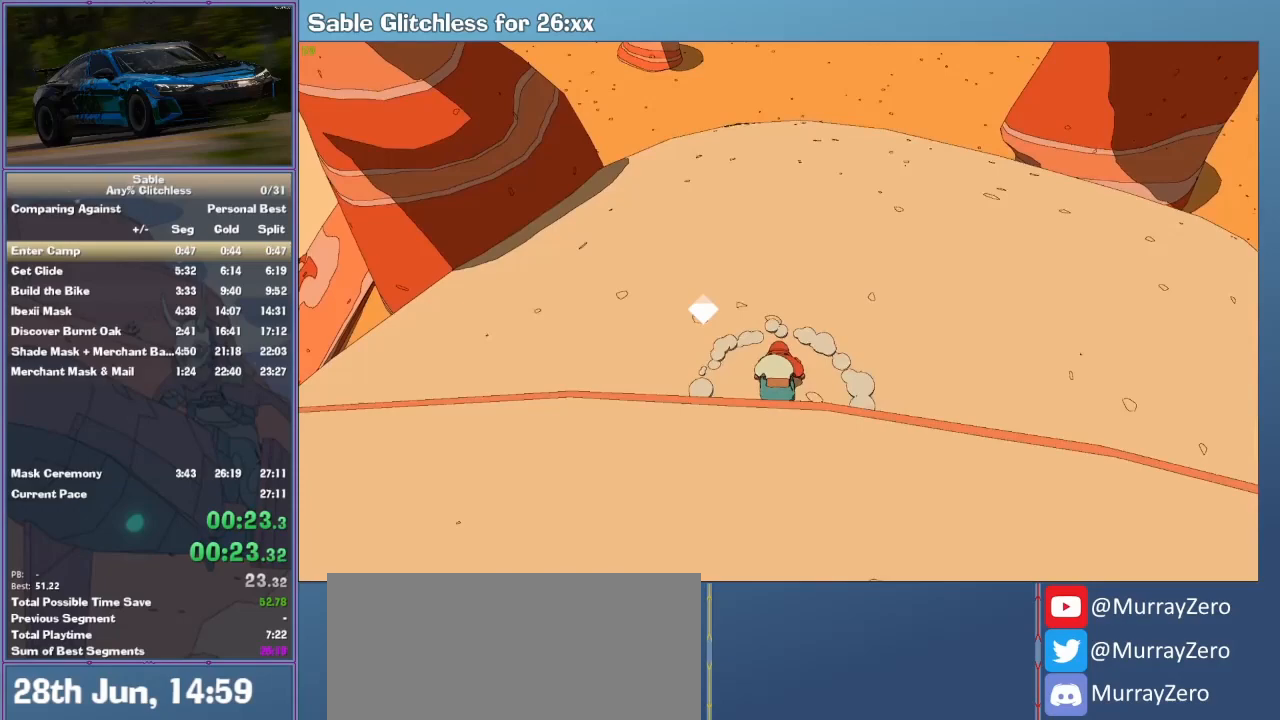
{"keys": ["w"], "mouse": [], "events": []}